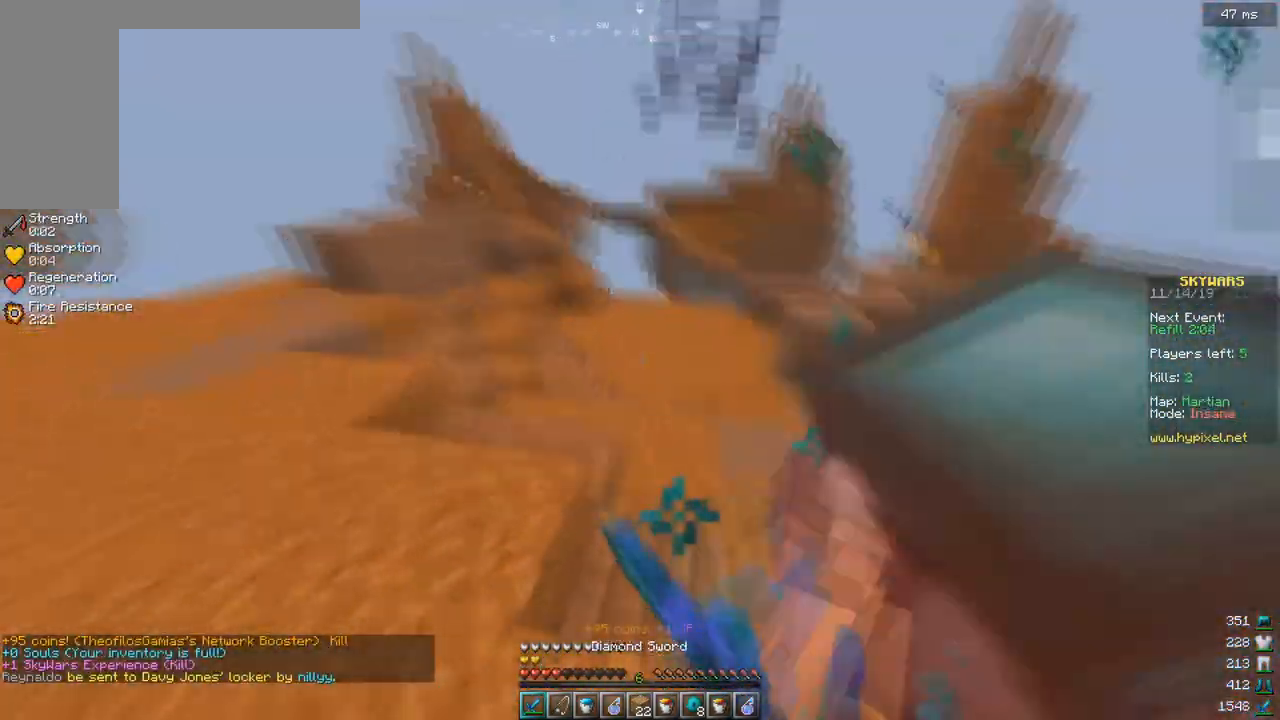
Gameplay with keyboard; each line is a JSON object with the keys held at the frame after it. "events" lists presses ("down") and releases ("up") of "a", "d", "s", "space" and "w" between this image and that frame as [ms after this image, input, new state], when the widget could be followed in between. No other keys are recorded. Mouse input is not recorded.
{"keys": ["d", "w"], "events": [[33, "a", "up"], [100, "a", "down"], [333, "a", "up"], [350, "d", "down"]]}
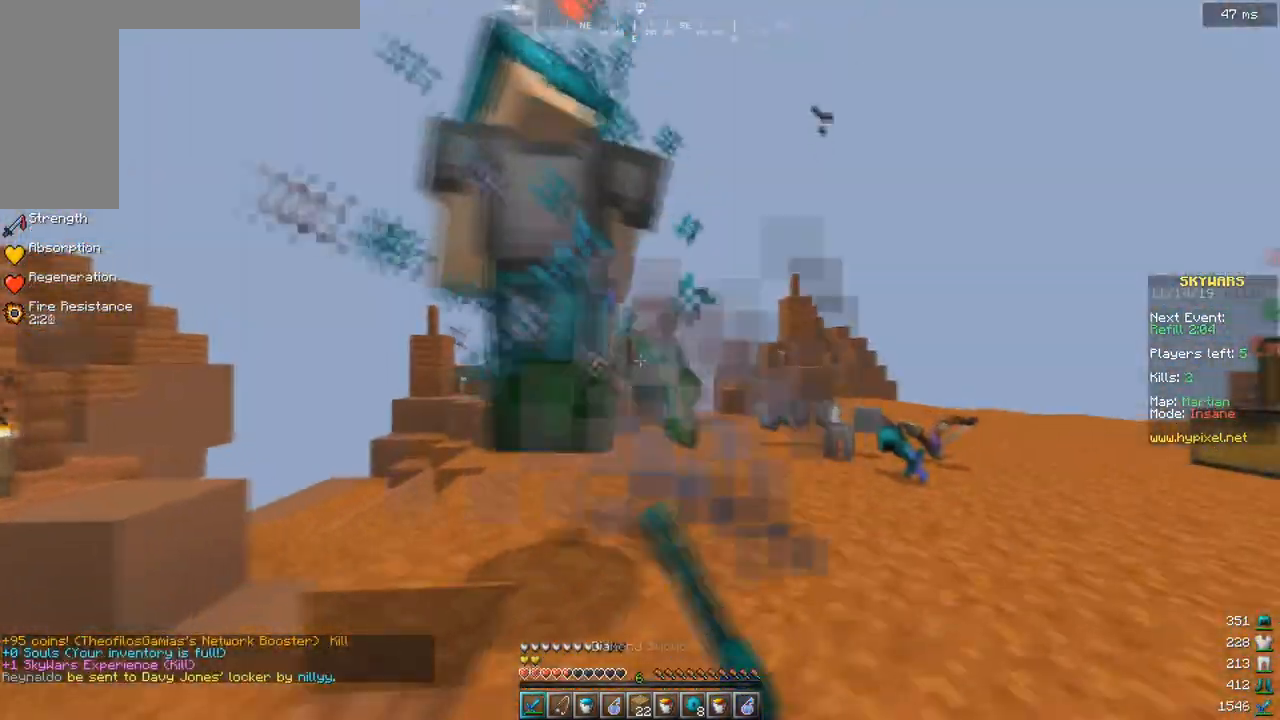
{"keys": ["a", "s"], "events": [[233, "d", "up"], [250, "a", "down"], [433, "w", "up"], [500, "s", "down"]]}
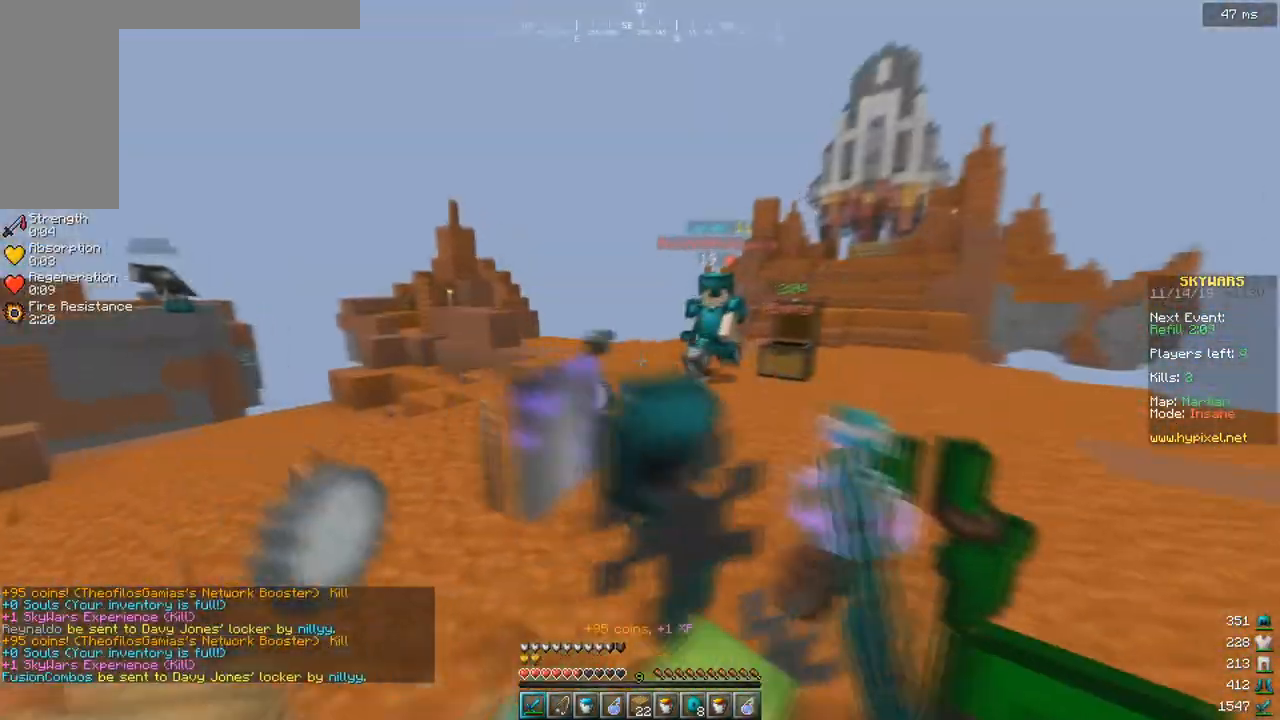
{"keys": ["d", "w"], "events": [[117, "a", "up"], [150, "d", "down"], [150, "s", "up"], [200, "w", "down"], [333, "d", "up"], [400, "d", "down"]]}
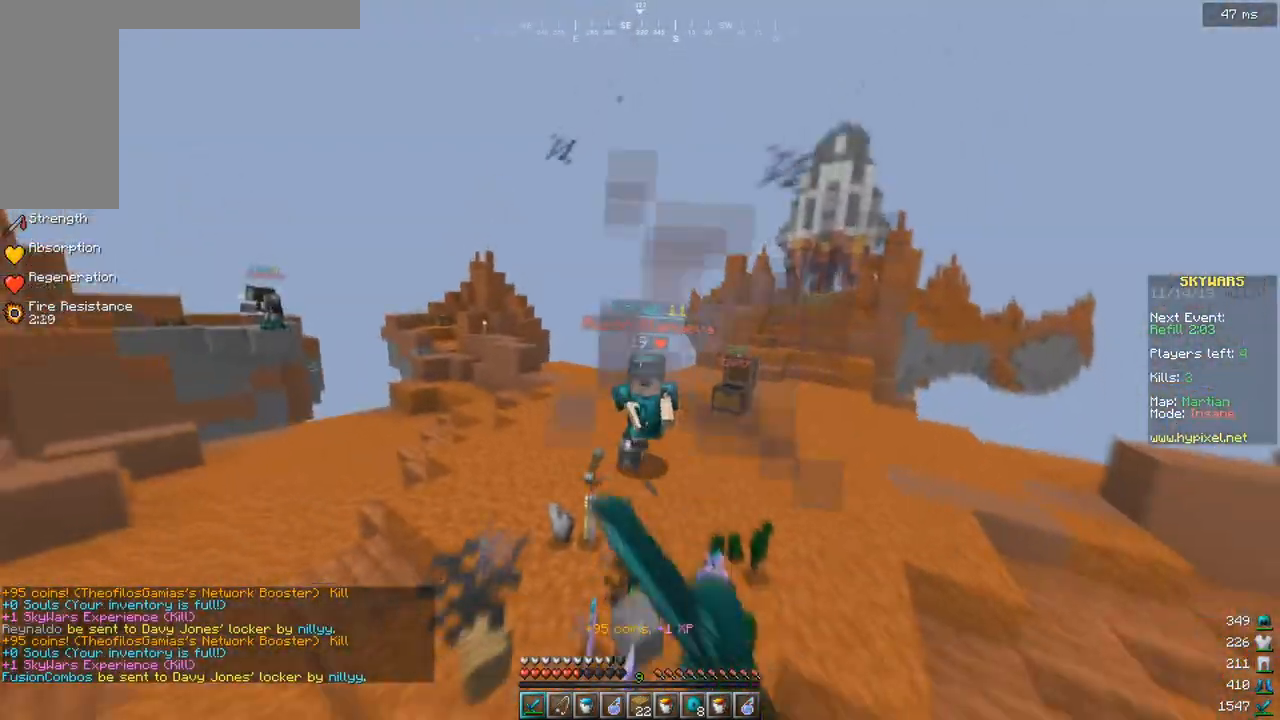
{"keys": ["d", "w"], "events": [[33, "d", "up"], [150, "d", "down"]]}
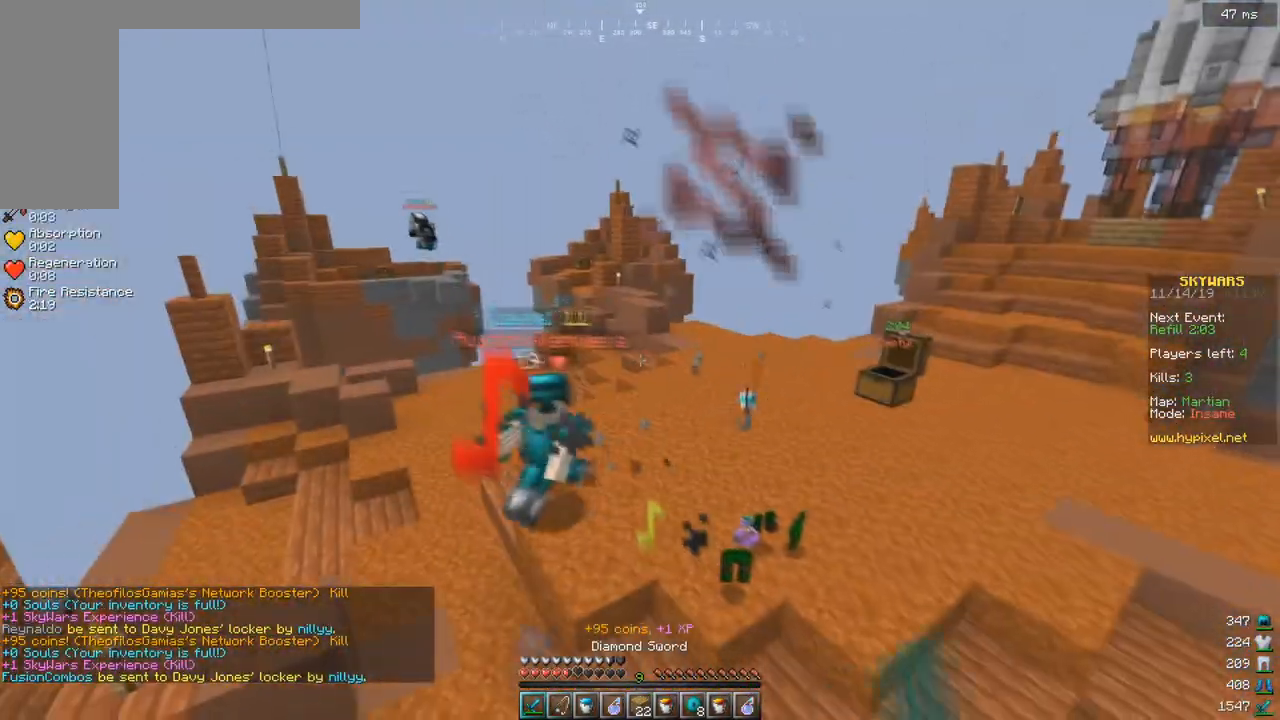
{"keys": ["space", "w"], "events": [[233, "w", "up"], [300, "w", "down"], [483, "d", "up"], [500, "space", "down"]]}
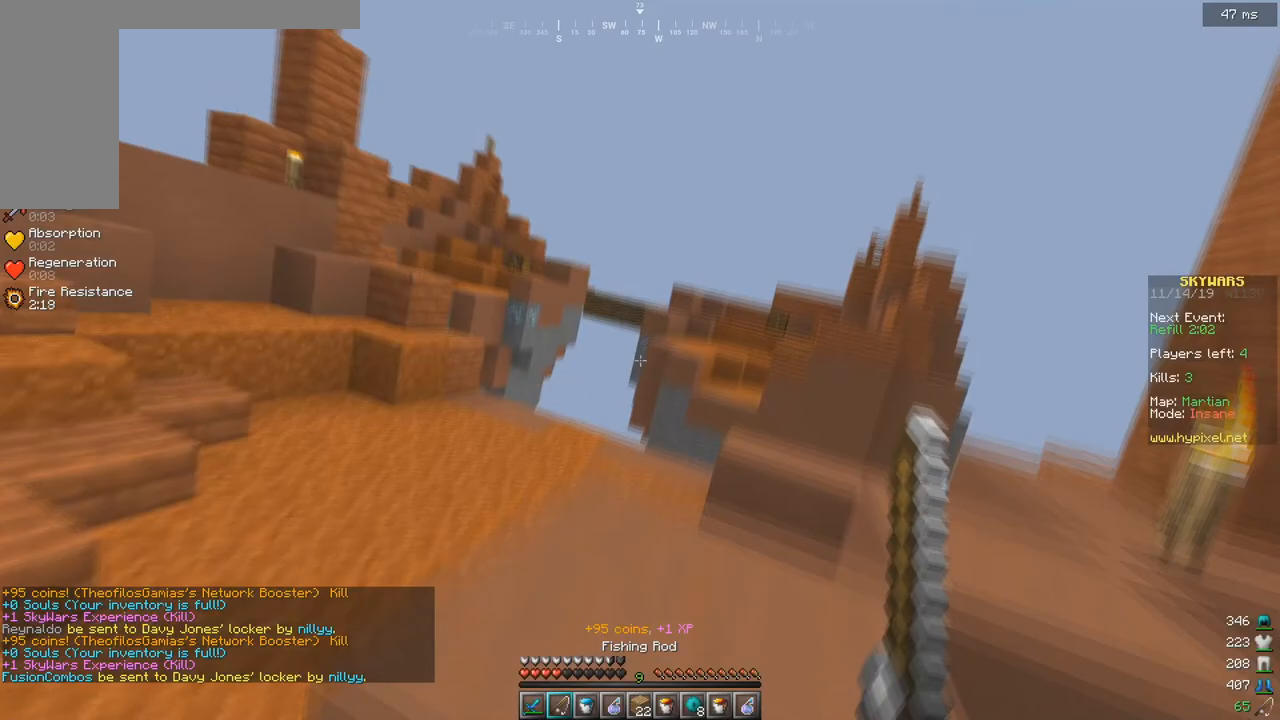
{"keys": ["space", "w"], "events": []}
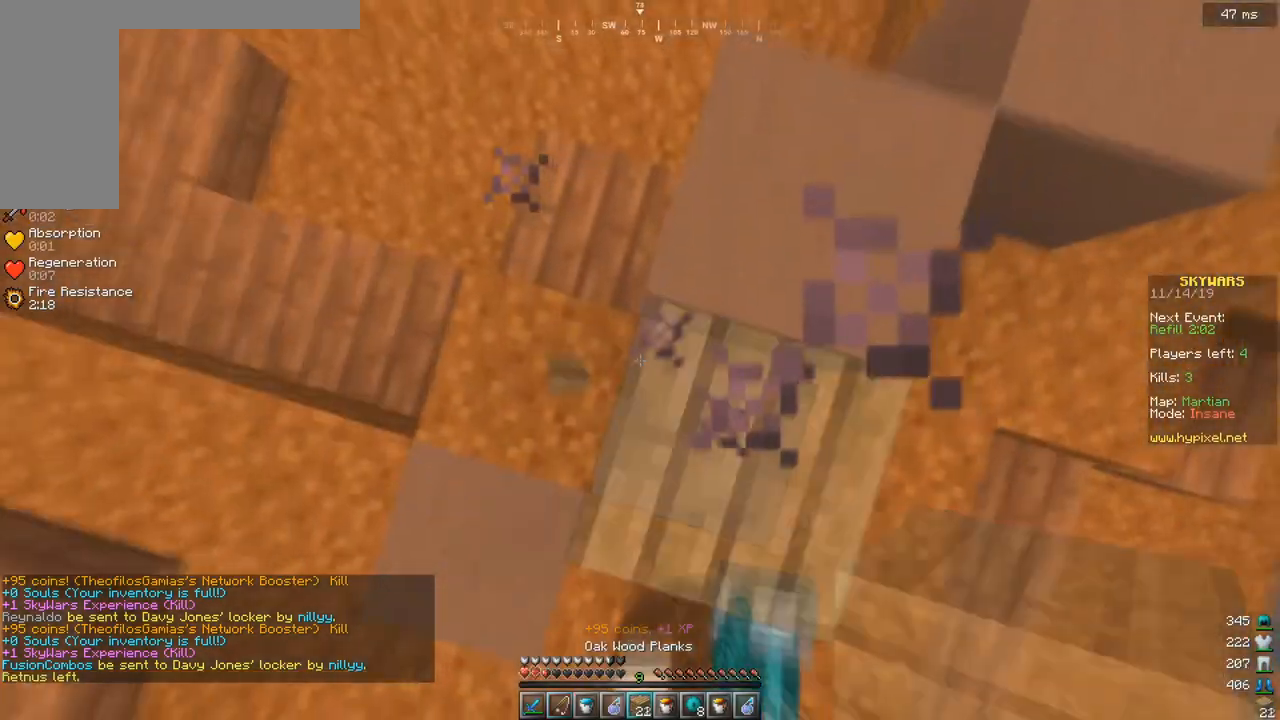
{"keys": ["space", "w"], "events": []}
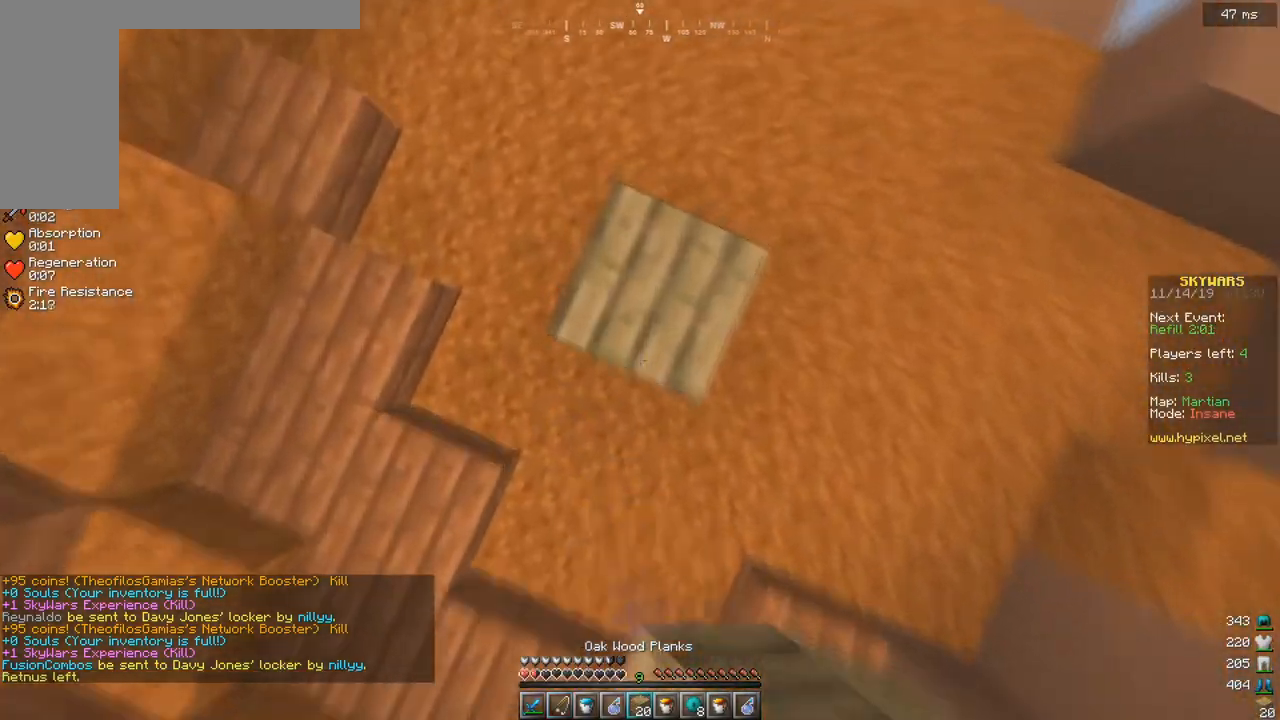
{"keys": ["space", "w"], "events": []}
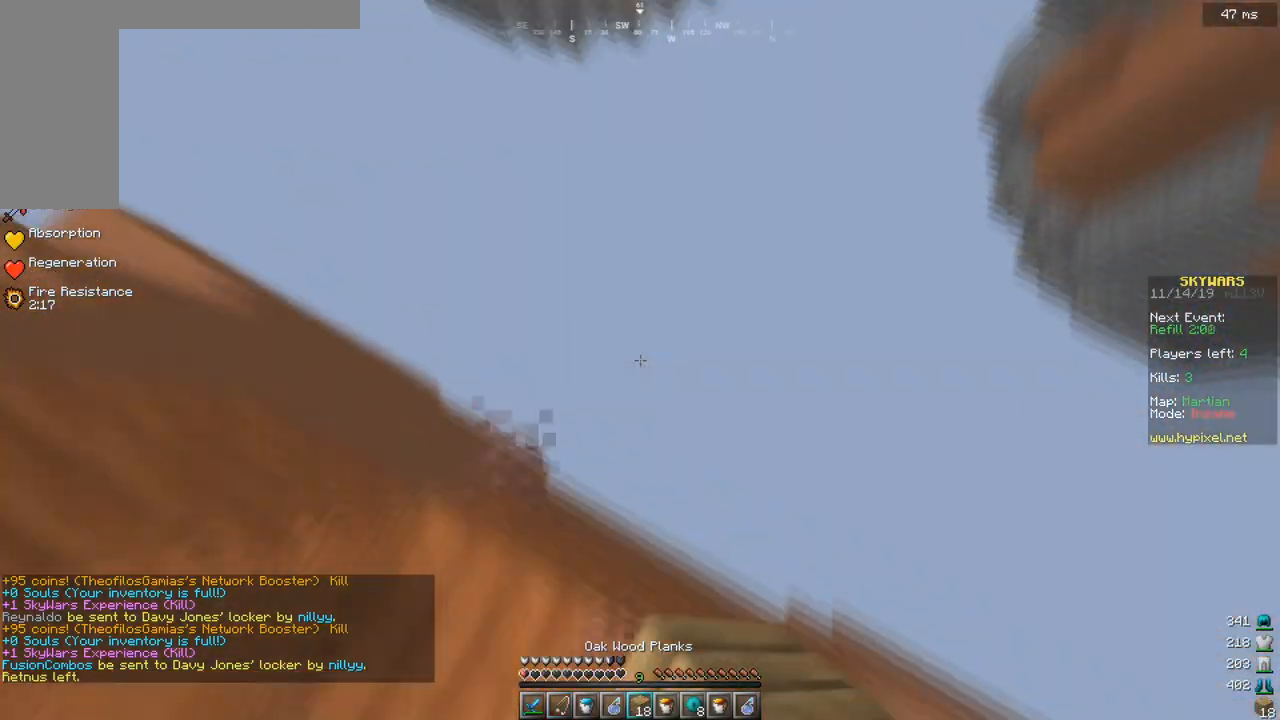
{"keys": ["a", "w"], "events": [[150, "d", "down"], [267, "d", "up"], [283, "space", "up"], [500, "a", "down"]]}
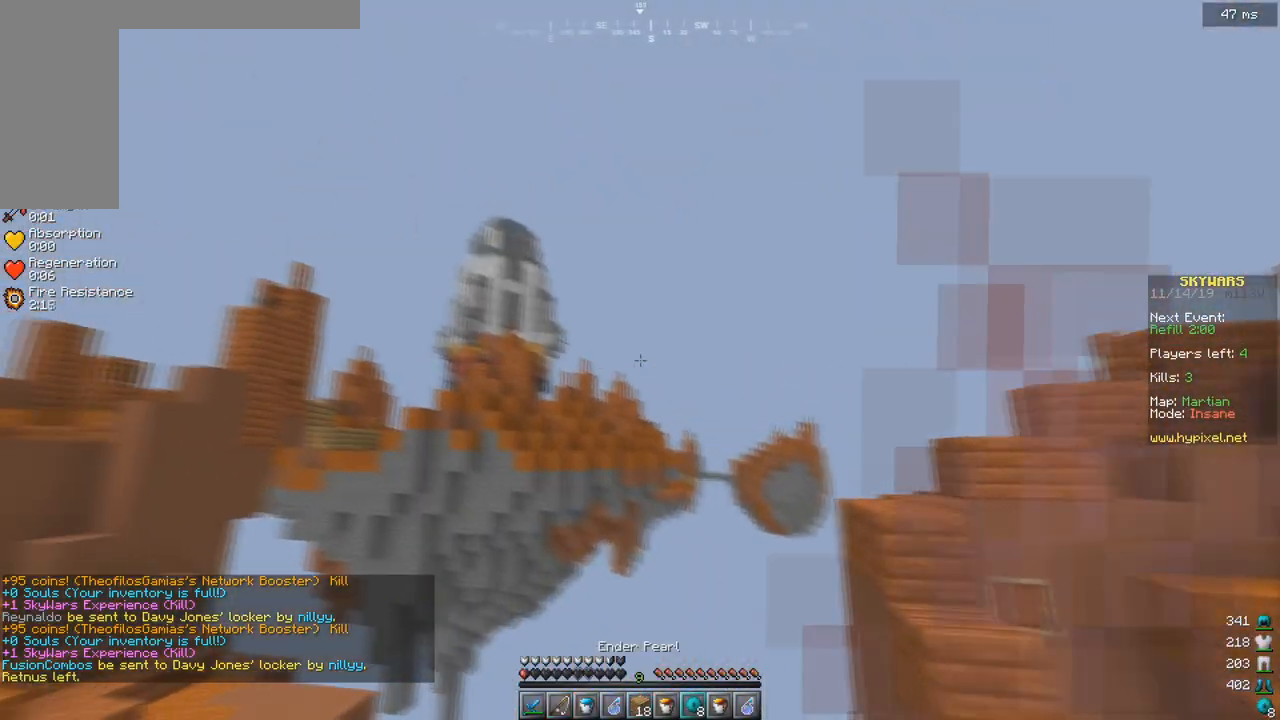
{"keys": ["w"]}
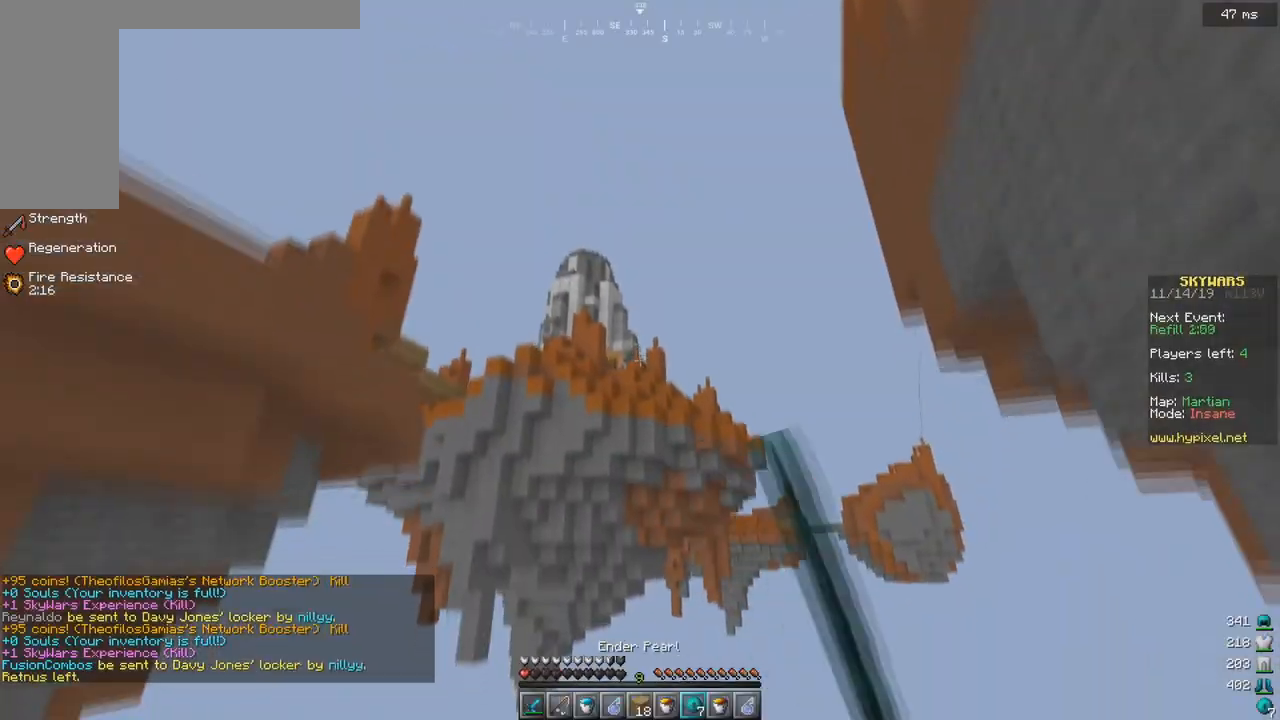
{"keys": ["w"], "events": []}
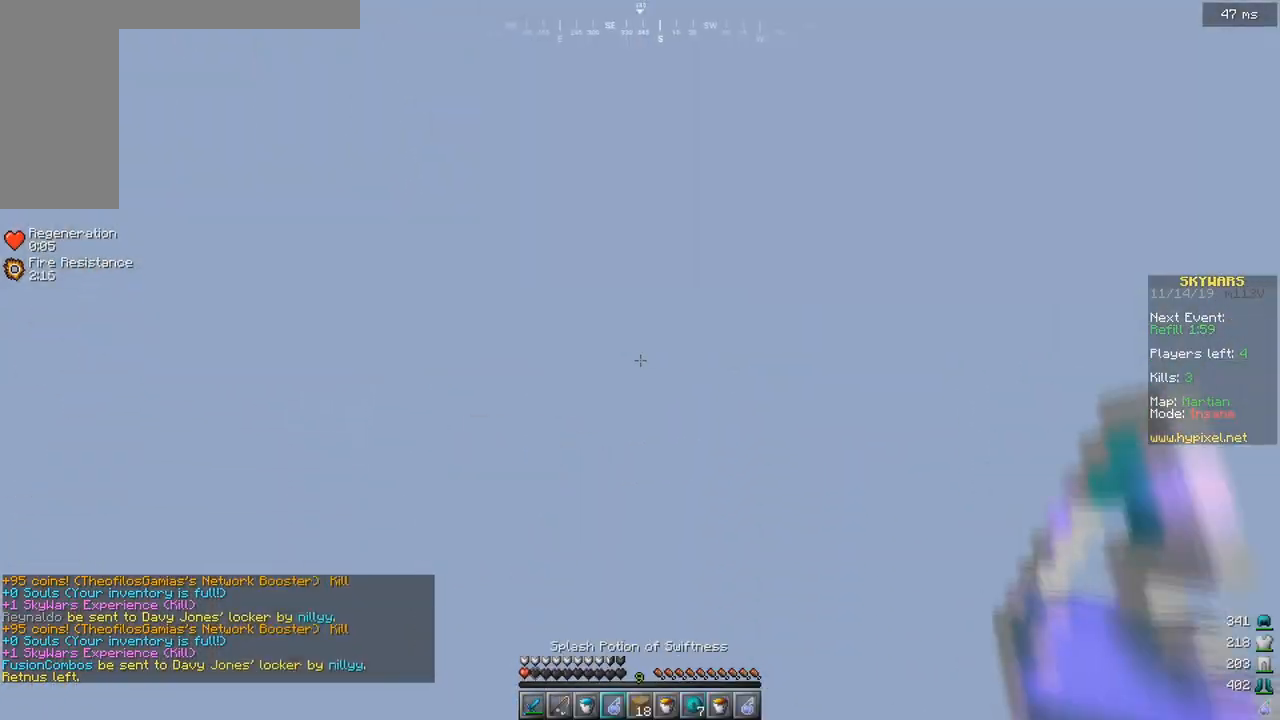
{"keys": ["d", "w"], "events": [[500, "d", "down"]]}
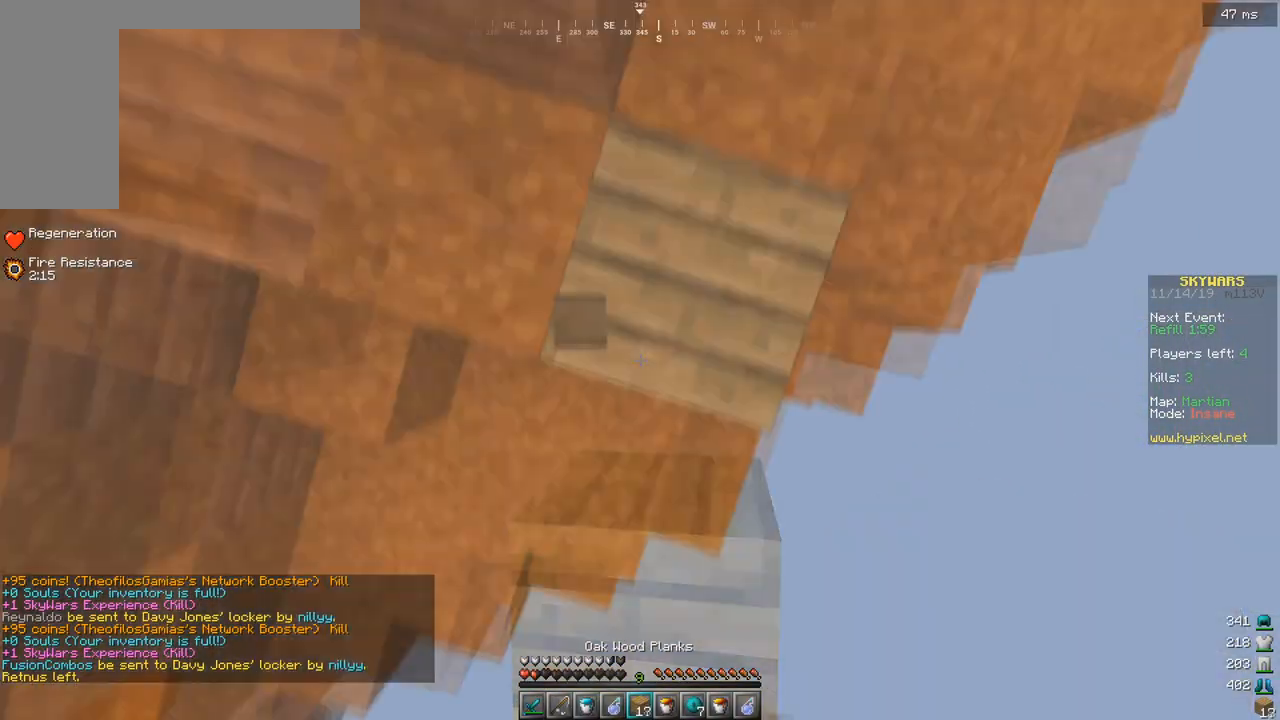
{"keys": ["w"], "events": [[450, "d", "up"]]}
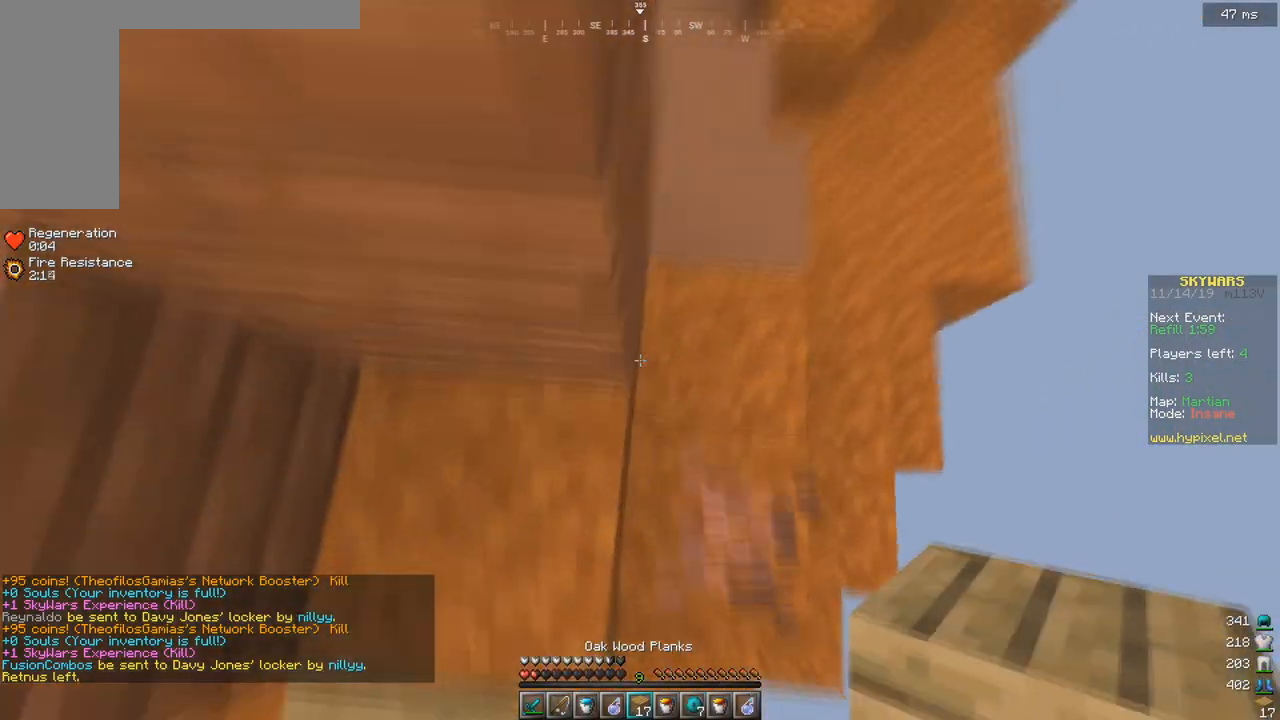
{"keys": ["w"], "events": [[50, "d", "down"], [50, "space", "down"], [283, "d", "up"], [283, "space", "up"]]}
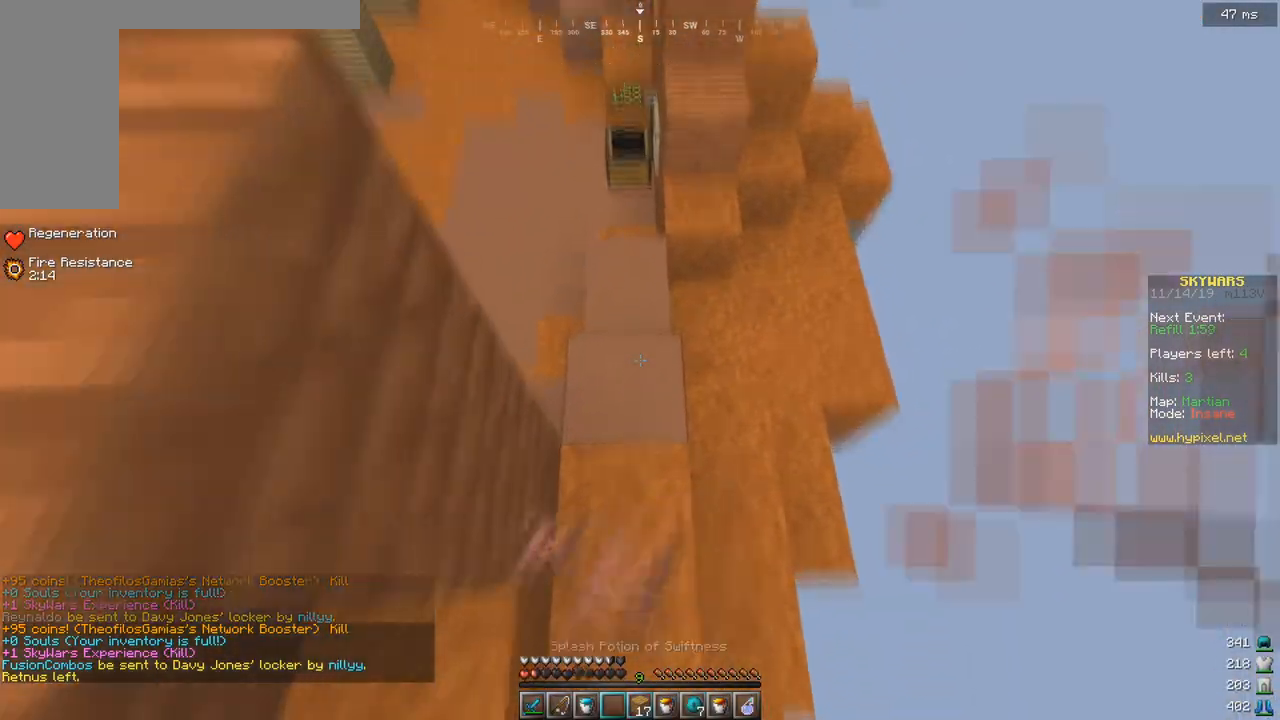
{"keys": ["w"], "events": []}
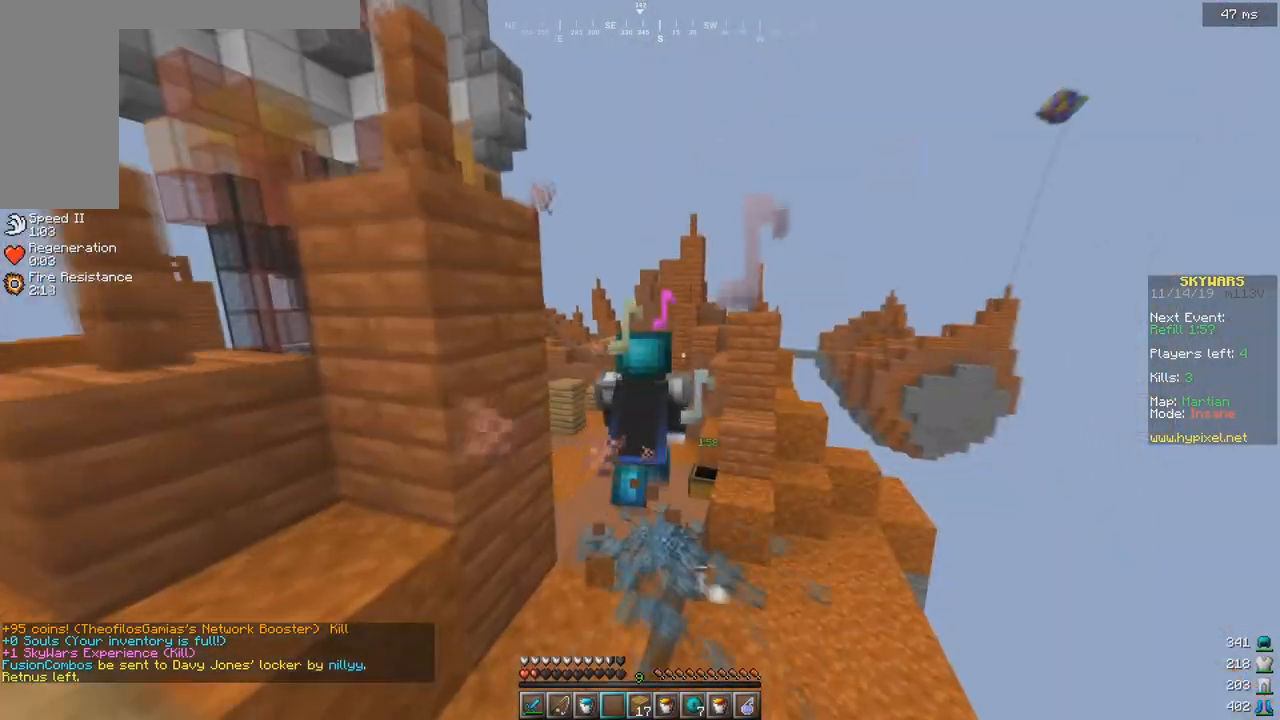
{"keys": ["w"], "events": []}
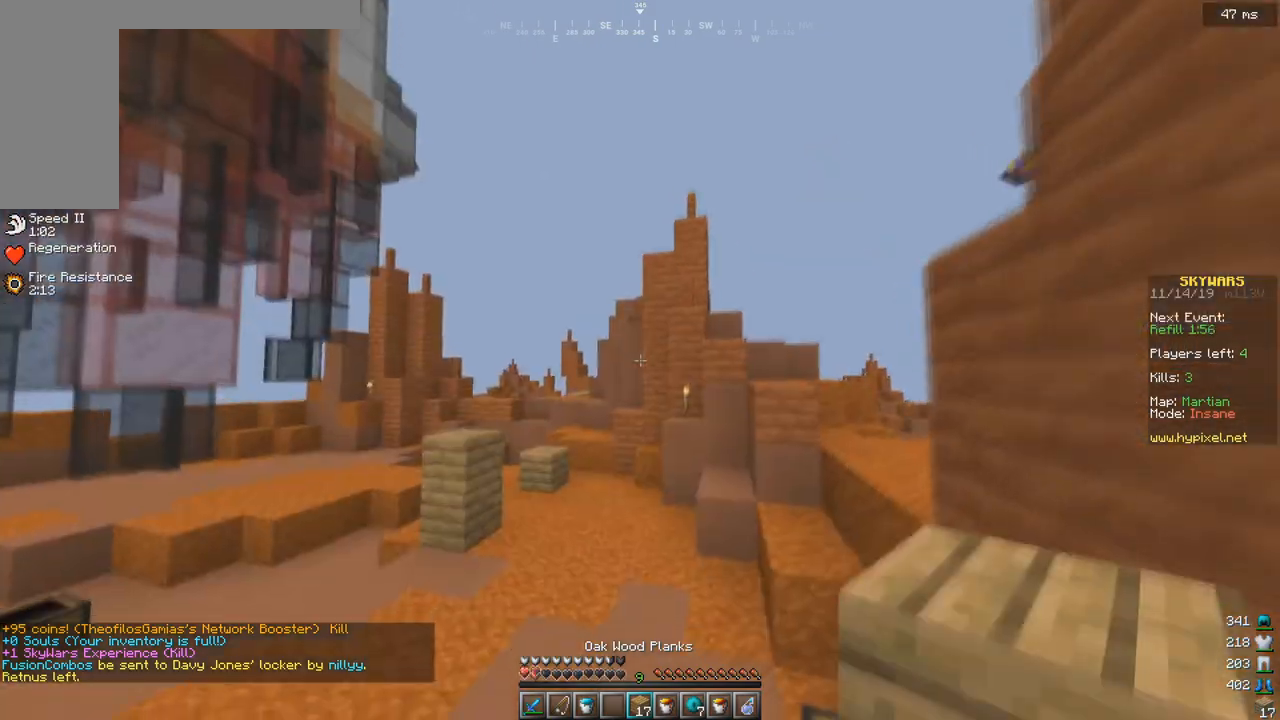
{"keys": ["w"], "events": []}
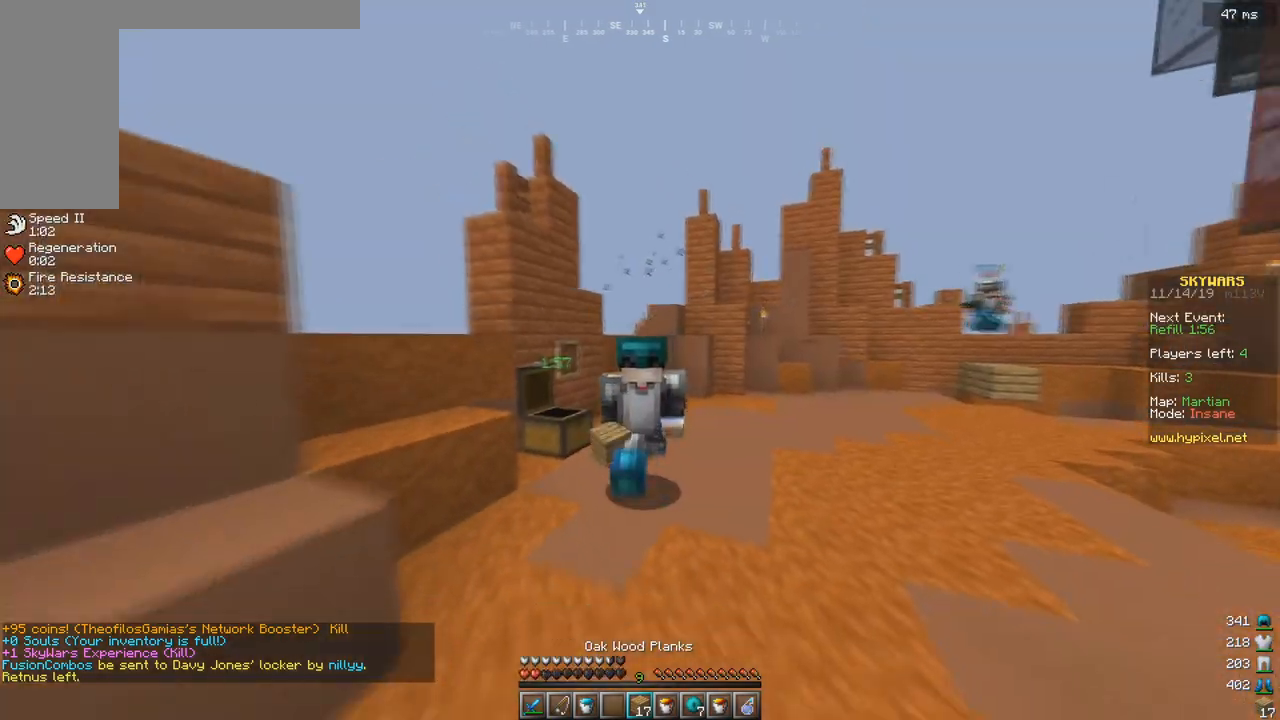
{"keys": ["a", "w"], "events": [[250, "space", "down"], [433, "space", "up"], [450, "a", "down"]]}
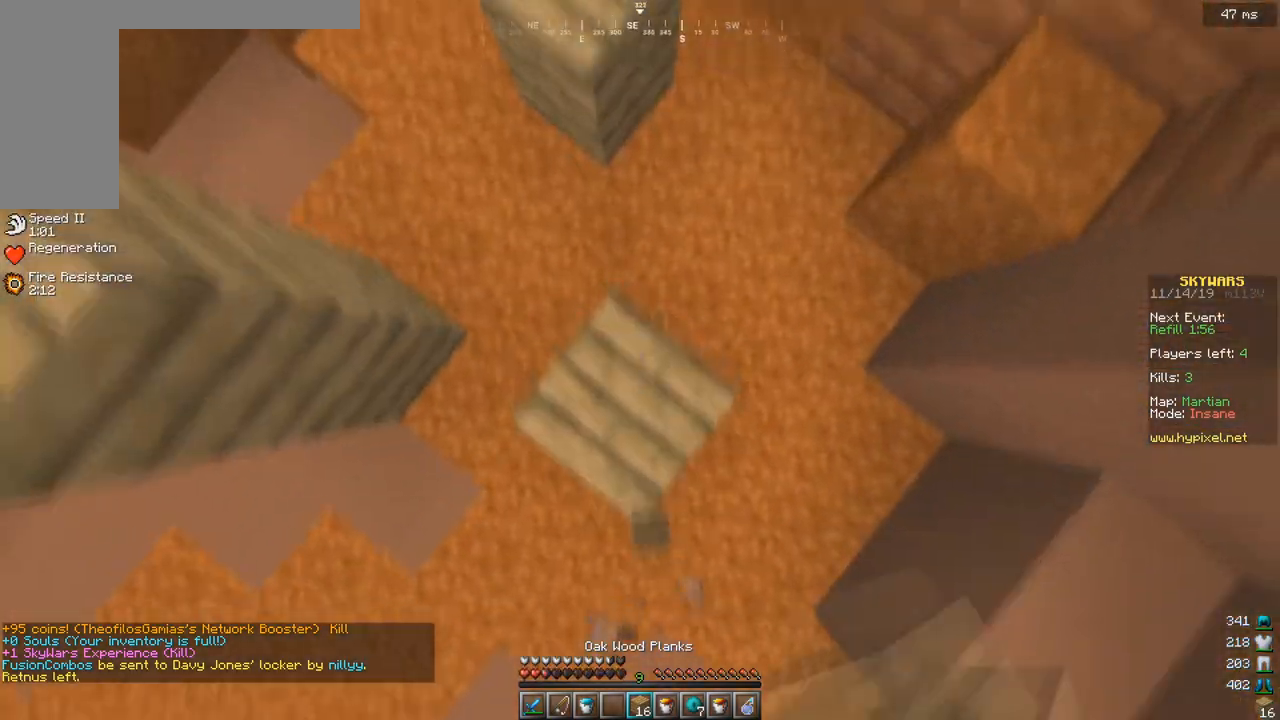
{"keys": ["a", "w"], "events": [[50, "space", "down"], [83, "a", "up"], [200, "d", "down"], [367, "d", "up"], [400, "a", "down"], [433, "space", "up"]]}
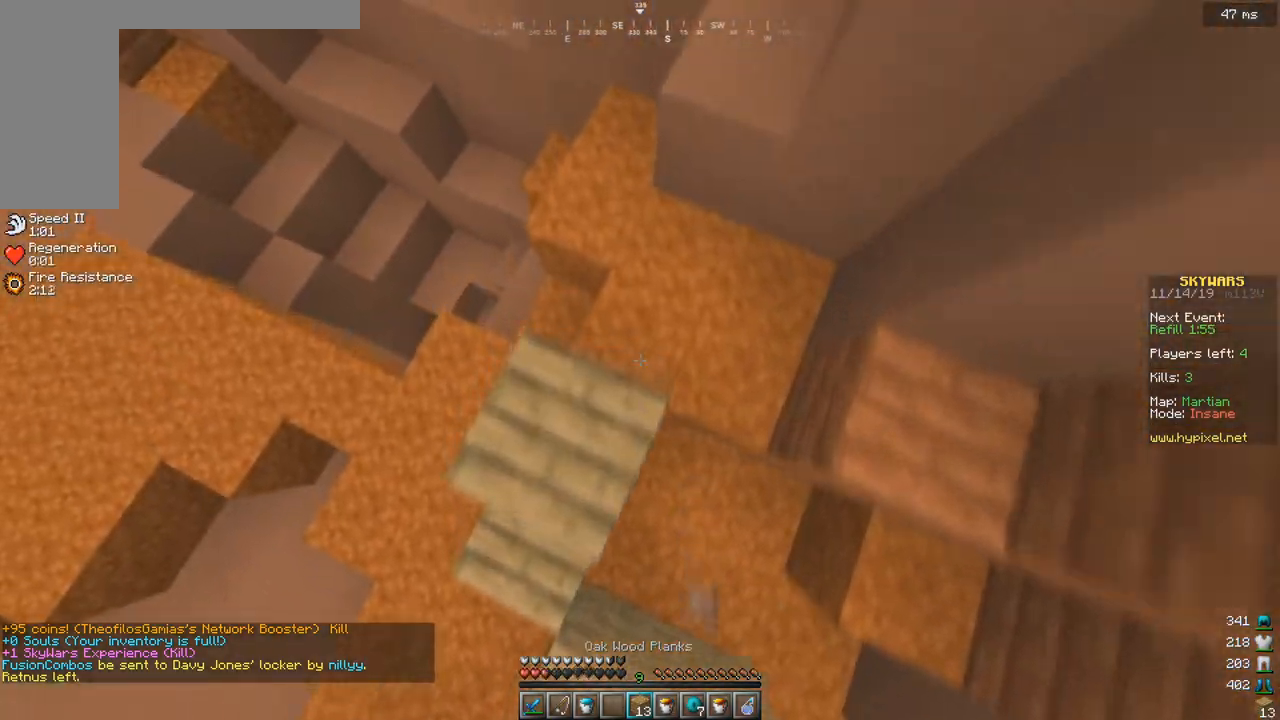
{"keys": ["w"], "events": [[50, "space", "down"], [183, "a", "up"], [383, "space", "up"]]}
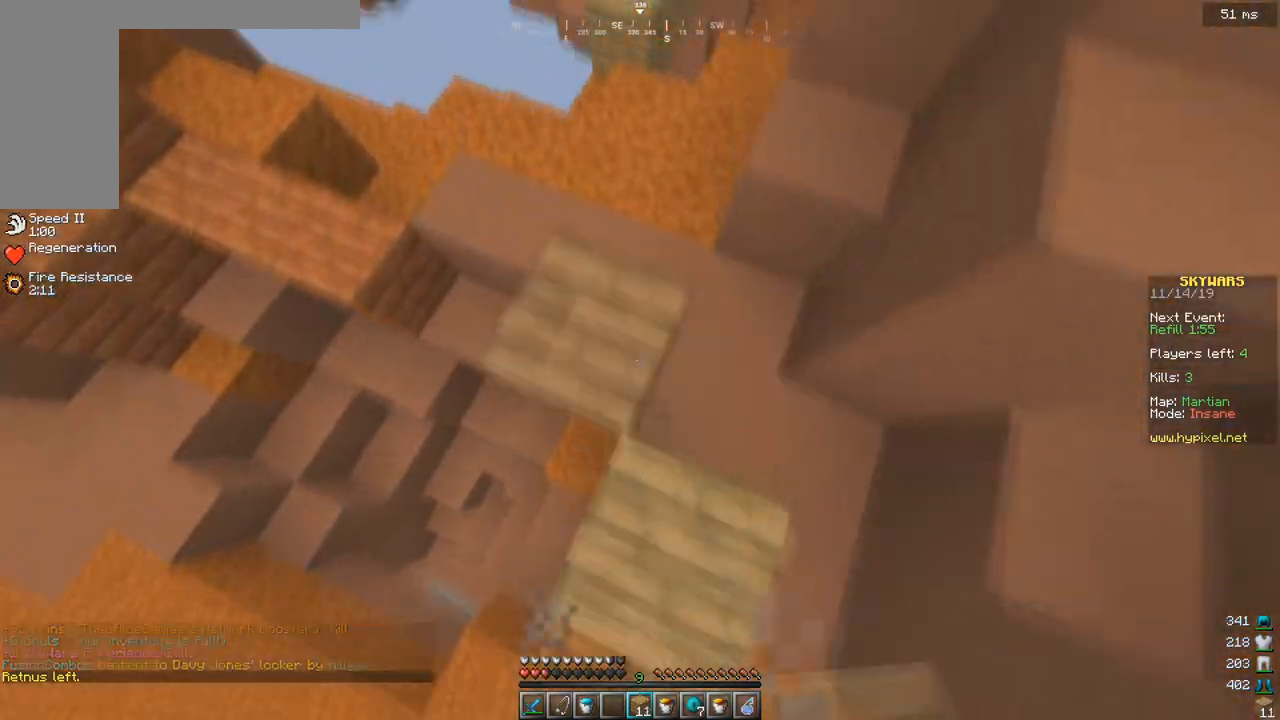
{"keys": ["a", "w"], "events": [[50, "a", "down"], [50, "space", "down"], [117, "a", "up"], [150, "d", "down"], [317, "d", "up"], [350, "a", "down"], [383, "space", "up"]]}
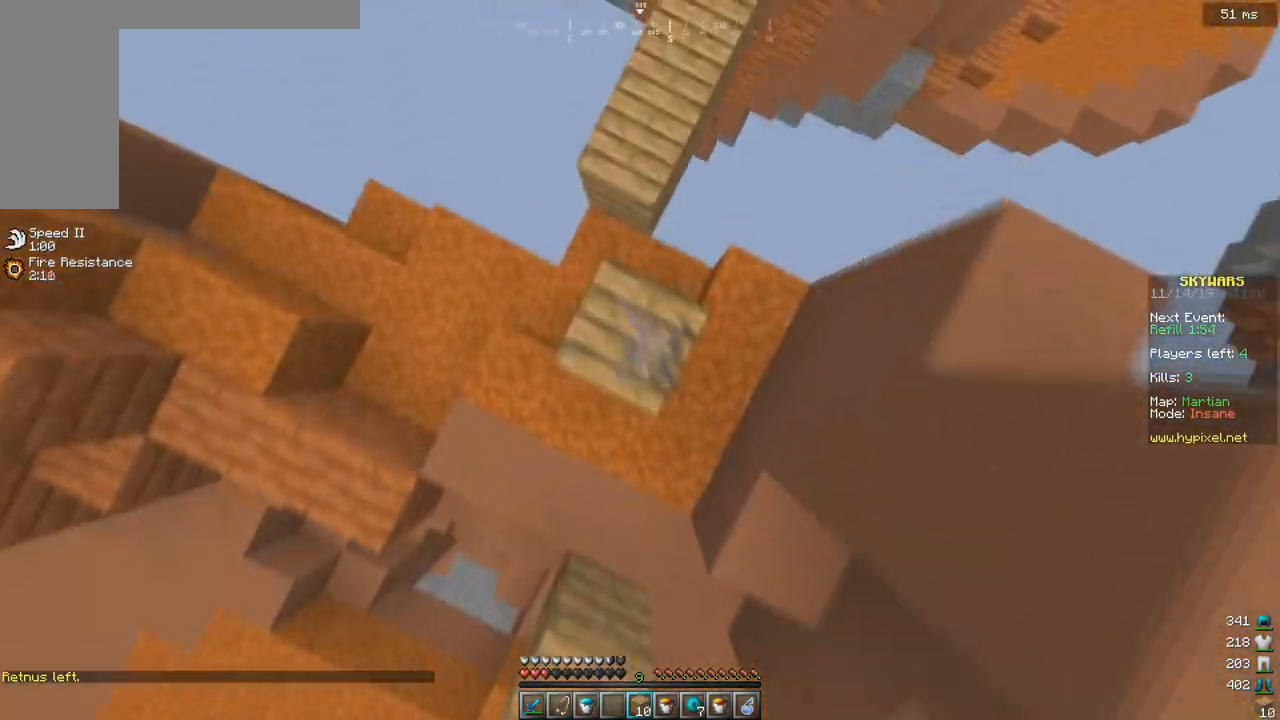
{"keys": ["s"], "events": [[50, "space", "down"], [67, "a", "up"], [100, "d", "down"], [200, "w", "up"], [250, "s", "down"], [417, "d", "up"], [433, "space", "up"]]}
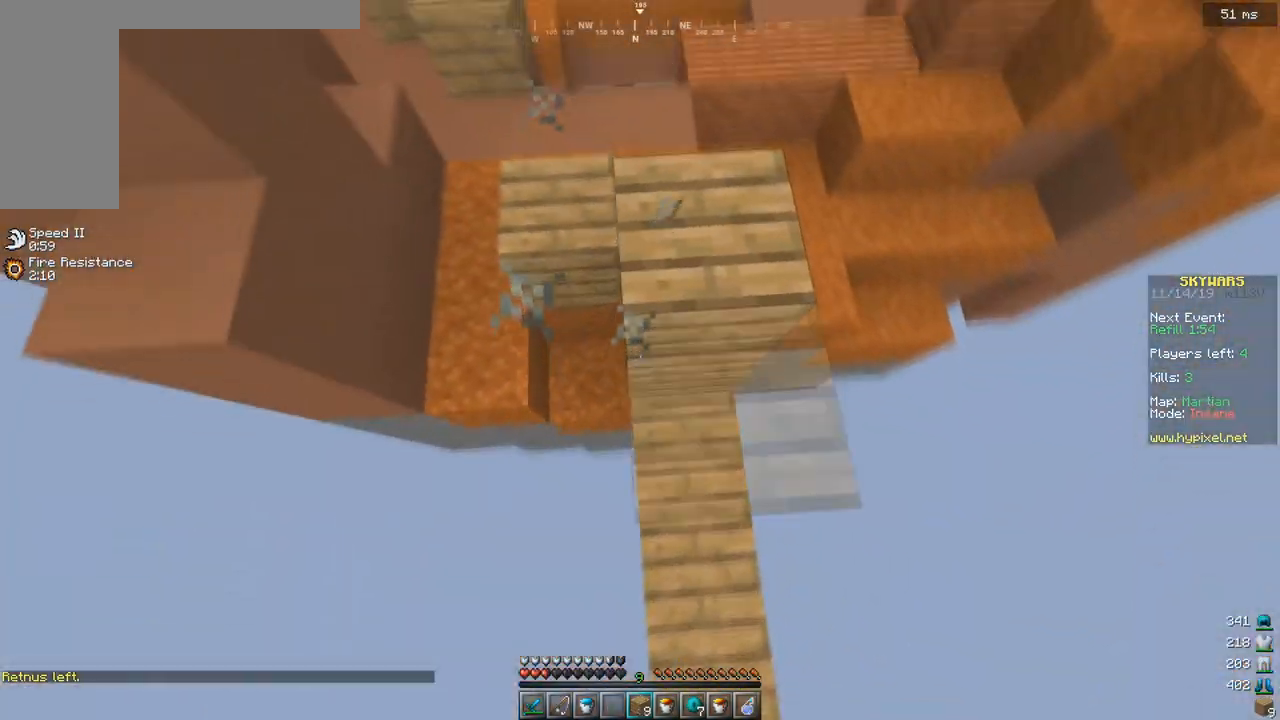
{"keys": ["d", "w"], "events": [[300, "d", "down"], [333, "s", "up"], [350, "w", "down"]]}
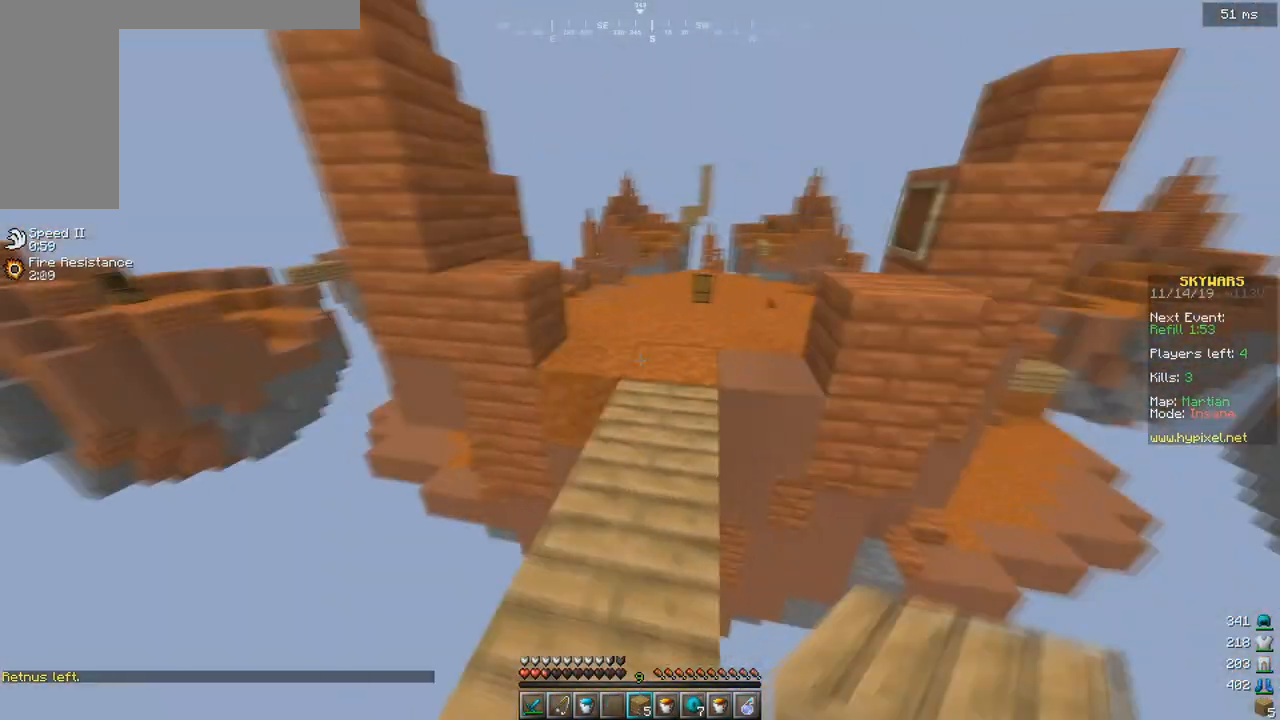
{"keys": ["w"], "events": [[33, "d", "up"], [200, "d", "down"], [283, "d", "up"]]}
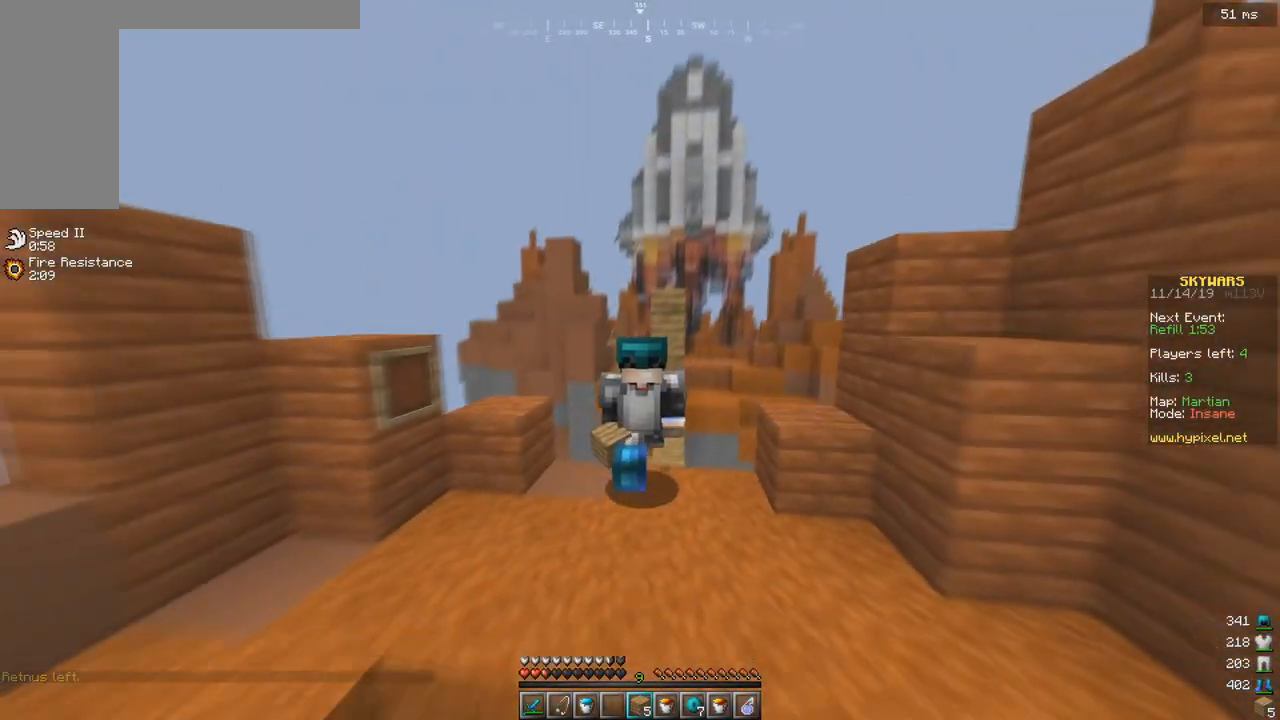
{"keys": ["space", "w"], "events": [[350, "space", "down"]]}
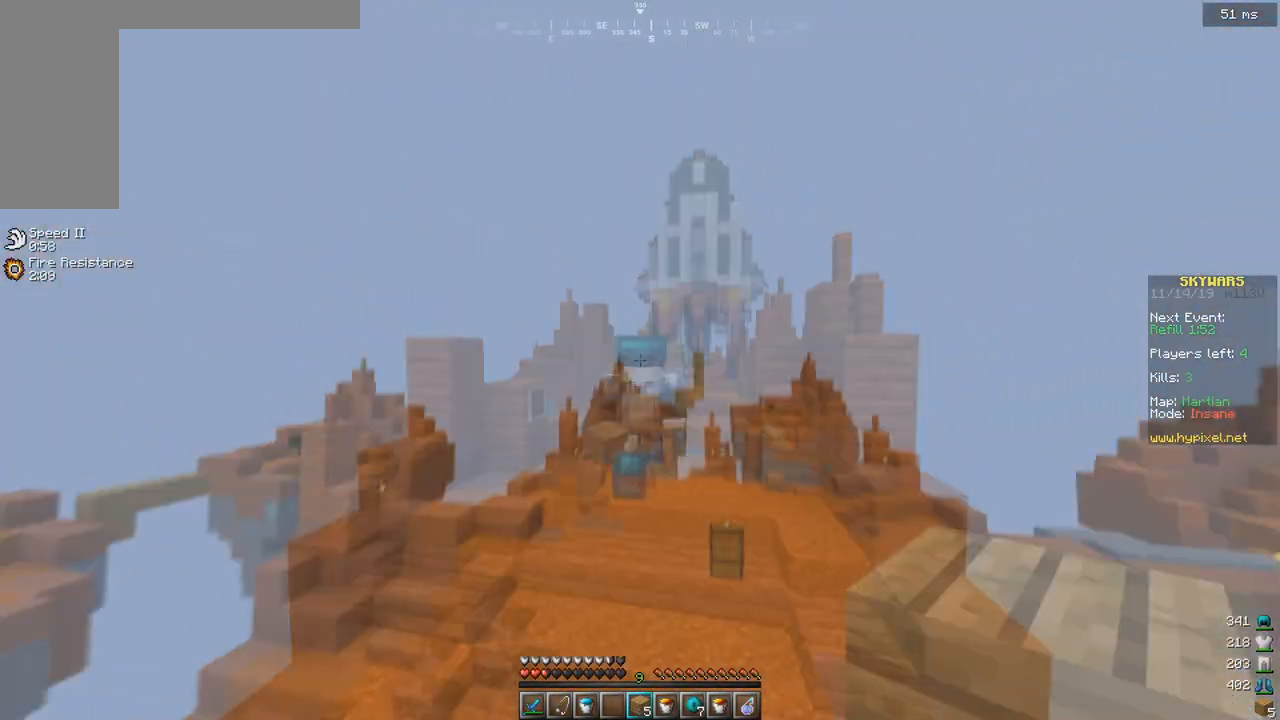
{"keys": ["w"], "events": [[183, "space", "up"]]}
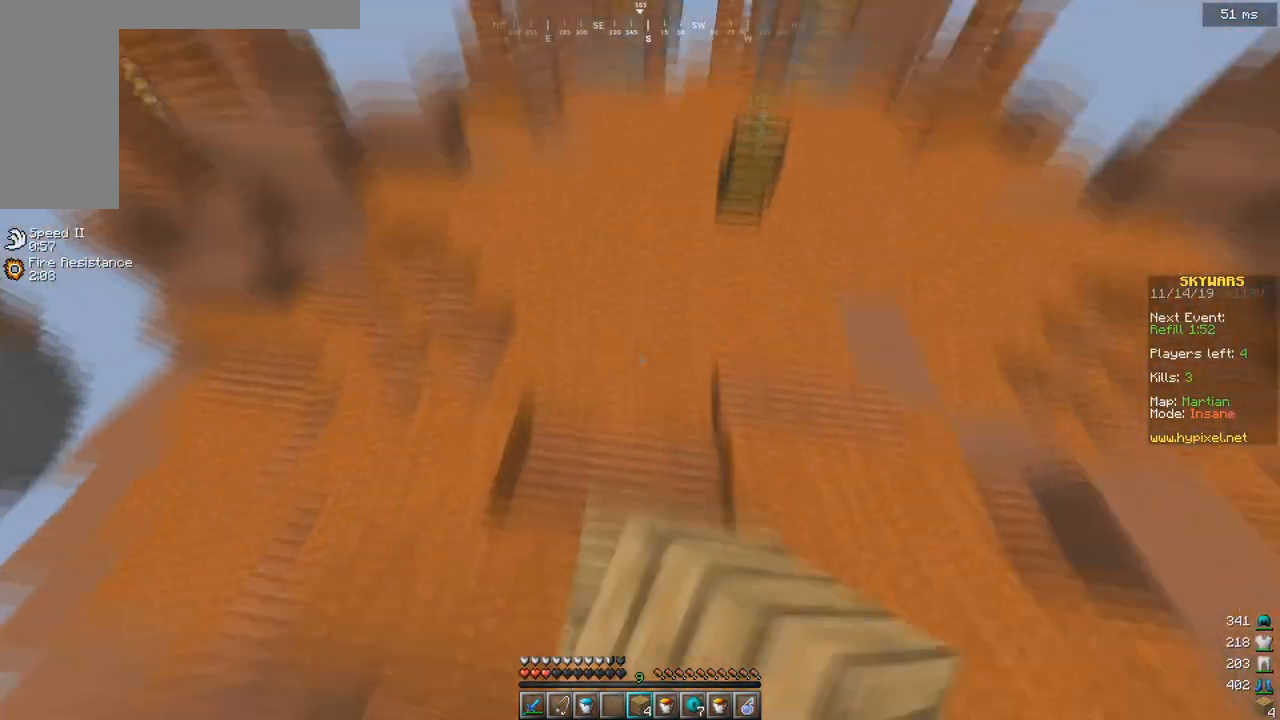
{"keys": ["w"], "events": []}
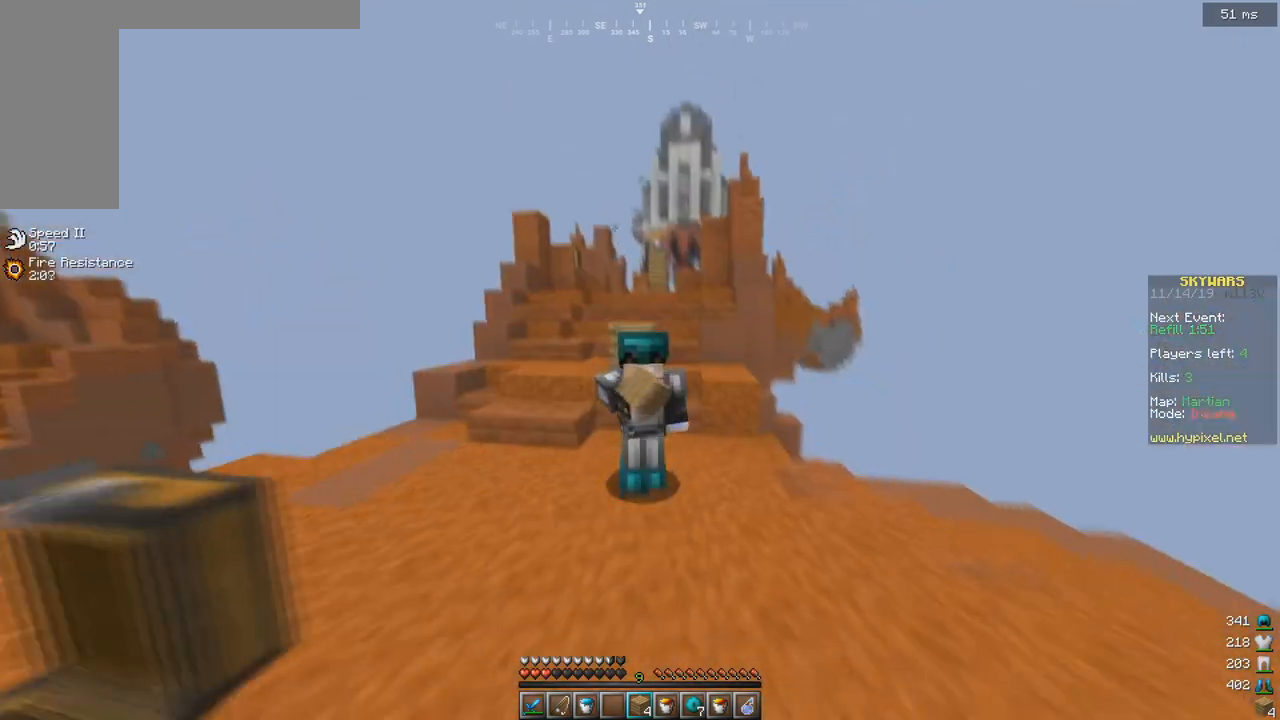
{"keys": ["d", "w"], "events": [[400, "d", "down"]]}
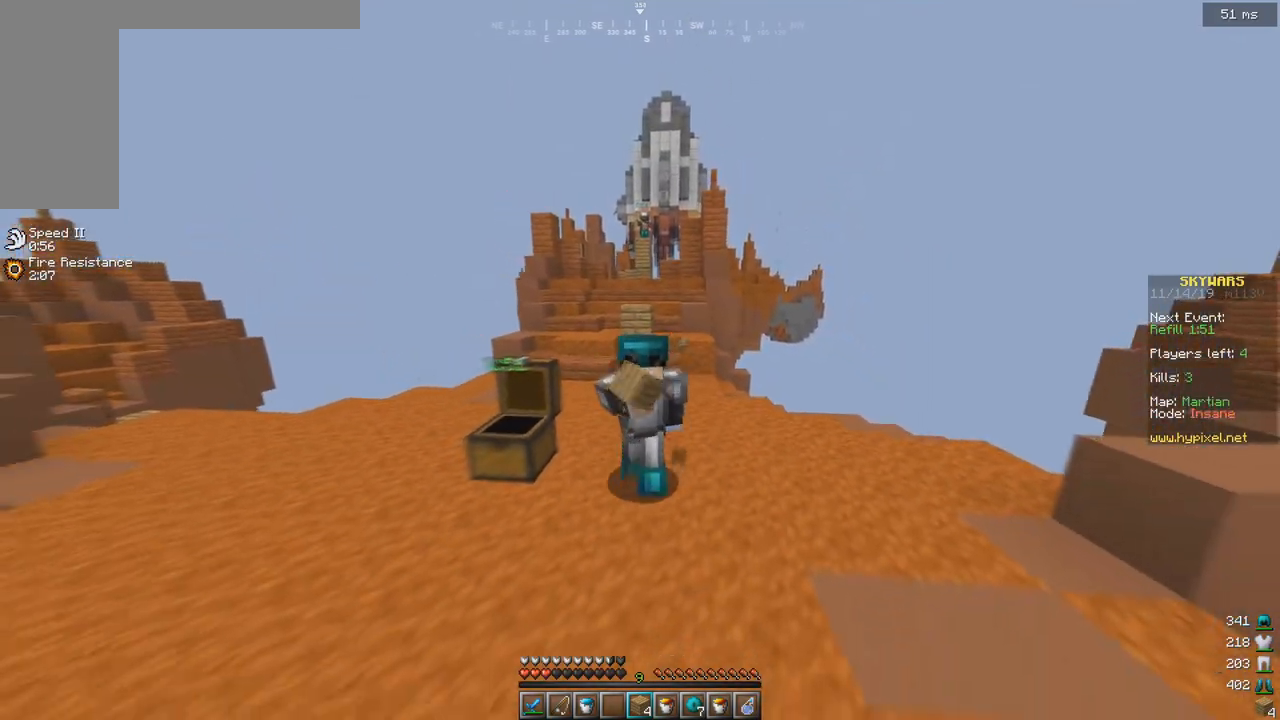
{"keys": ["d", "w"], "events": []}
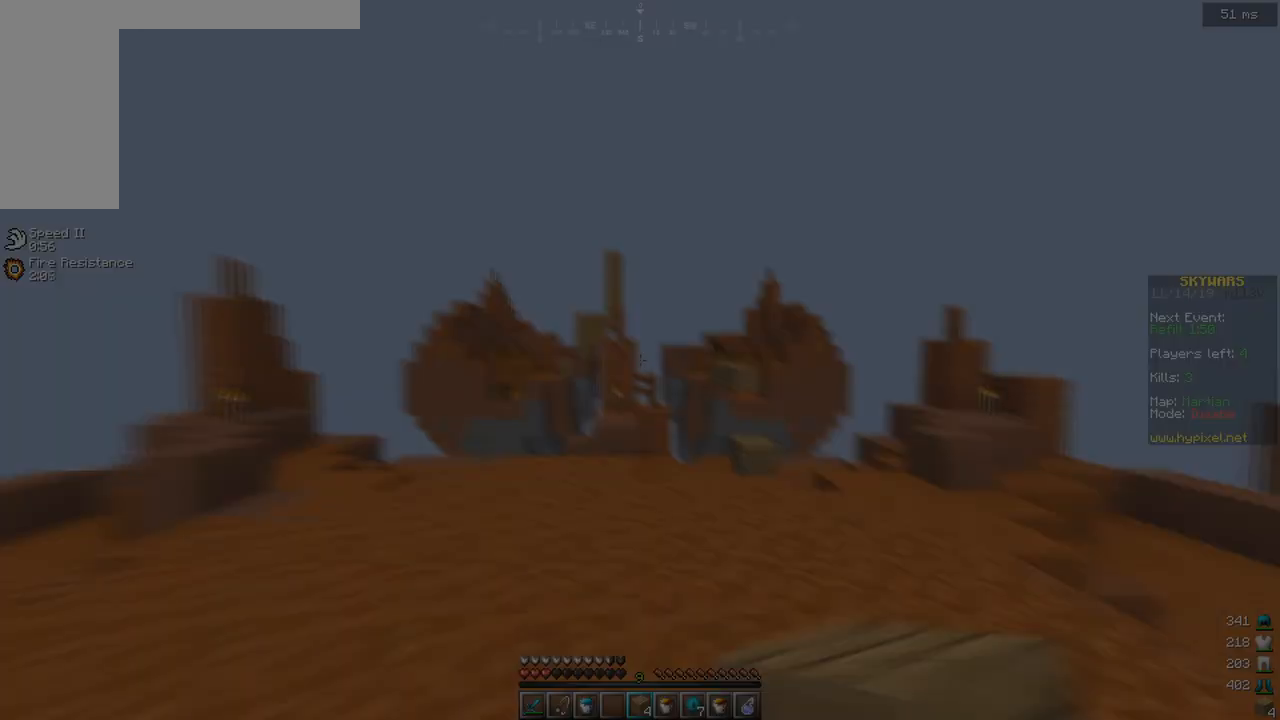
{"keys": ["d", "w"], "events": [[33, "d", "up"], [150, "d", "down"], [267, "d", "up"], [467, "d", "down"]]}